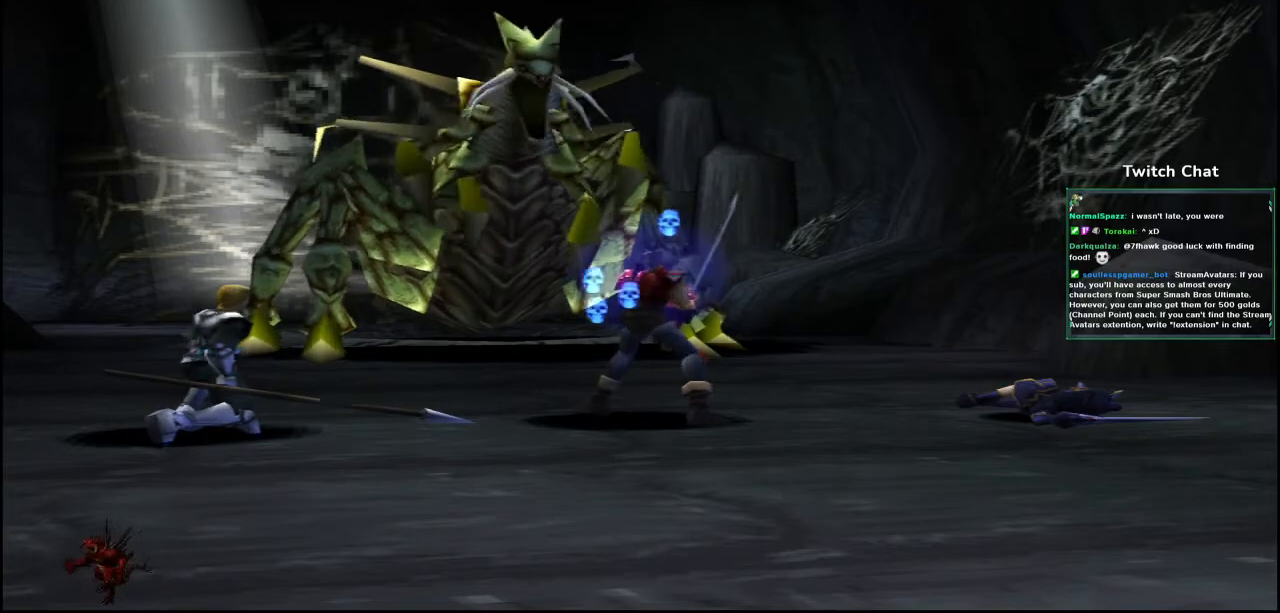
Gameplay with a controller (PlayStation layout); each line is a JSON object with the inputs held at the frame after it. "events" lists button and stick changes between this image and that frame as [ms after this image, input, new state], when the widget could be followed in between.
{"buttons": ["DPAD_RIGHT"], "left_stick": "center", "right_stick": "center", "events": [[433, "DPAD_RIGHT", "down"]]}
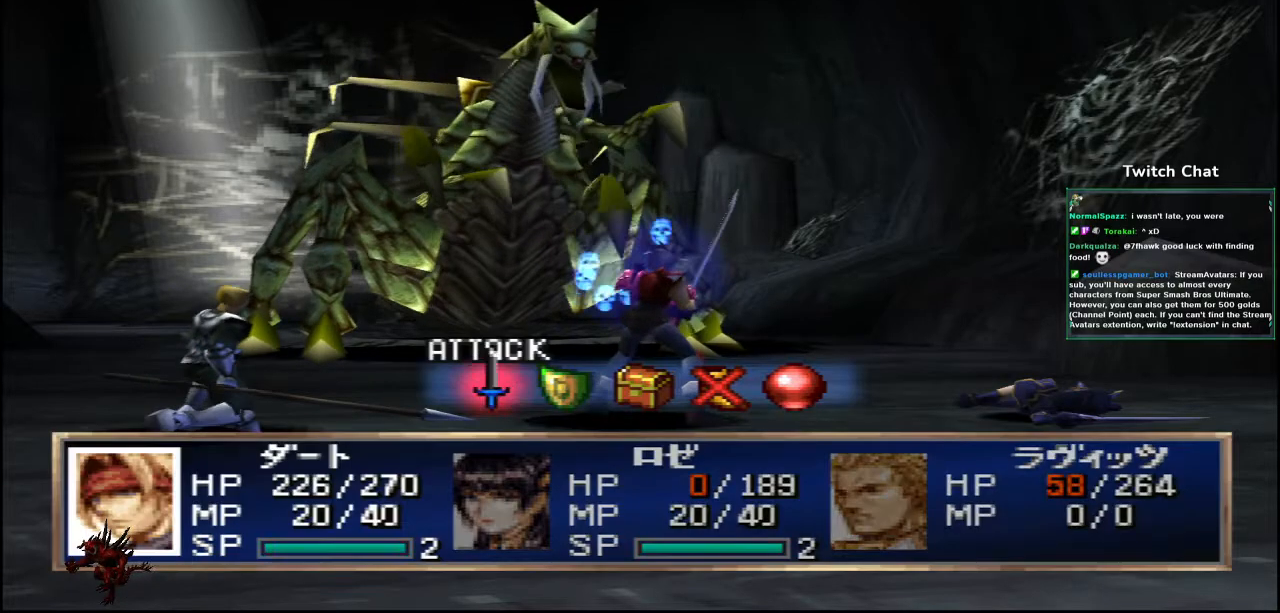
{"buttons": ["CIRCLE"], "left_stick": "center", "right_stick": "center", "events": [[17, "DPAD_RIGHT", "up"], [317, "CIRCLE", "down"]]}
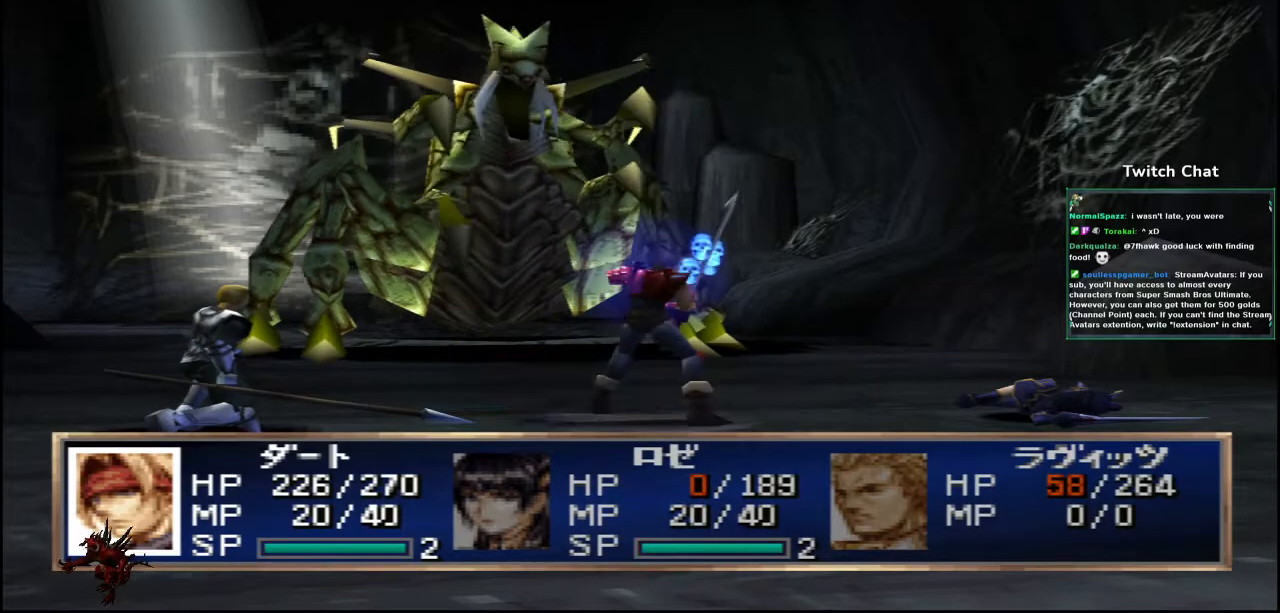
{"buttons": [], "left_stick": "center", "right_stick": "center", "events": [[67, "CIRCLE", "up"]]}
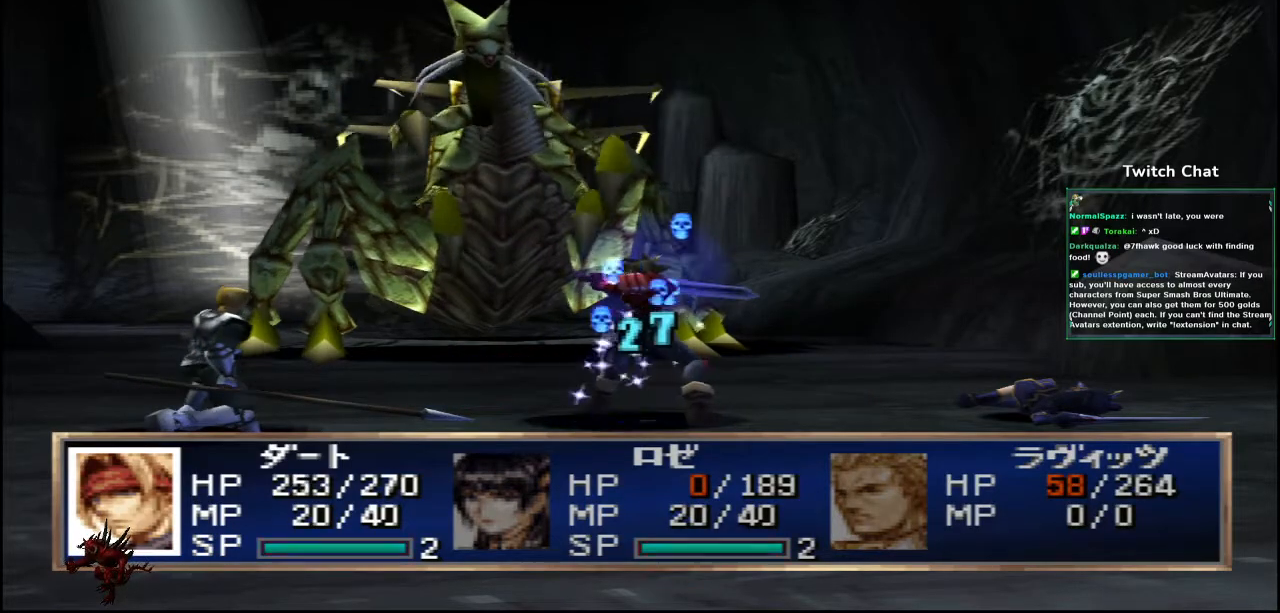
{"buttons": [], "left_stick": "center", "right_stick": "center", "events": []}
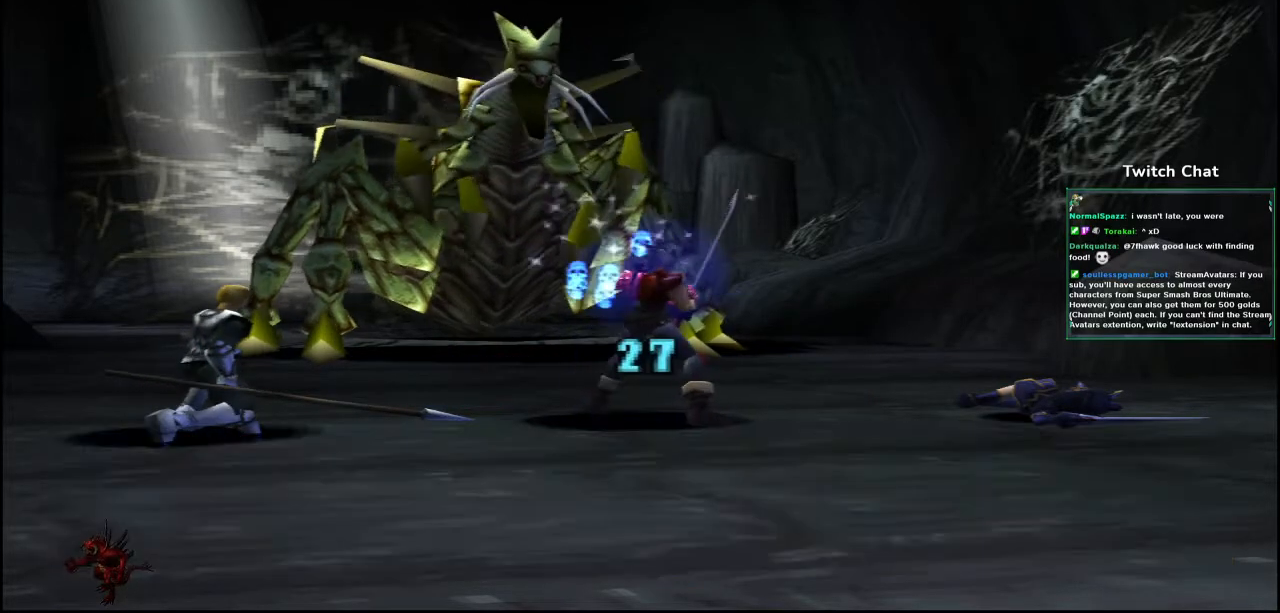
{"buttons": [], "left_stick": "center", "right_stick": "center", "events": []}
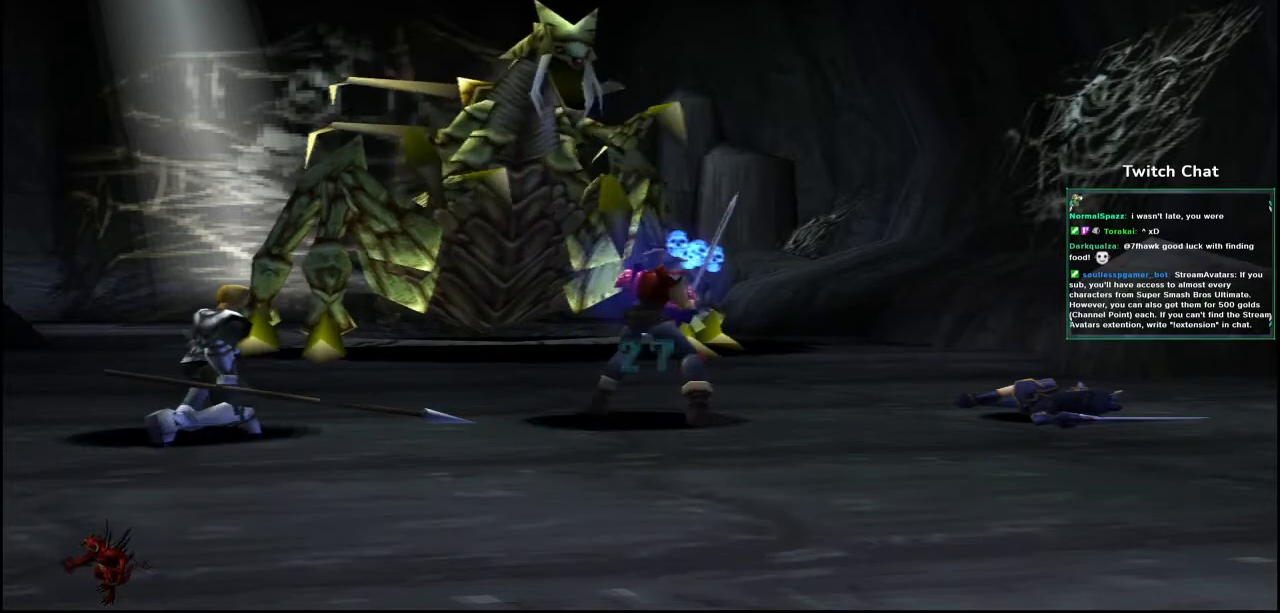
{"buttons": [], "left_stick": "center", "right_stick": "center", "events": []}
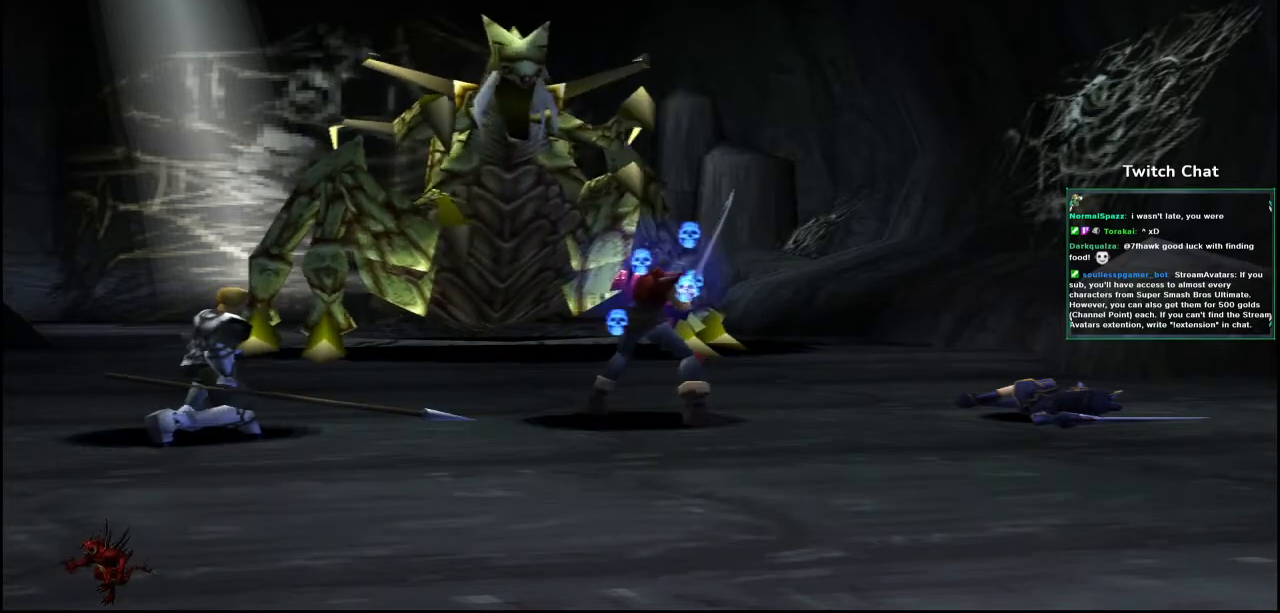
{"buttons": [], "left_stick": "center", "right_stick": "center", "events": []}
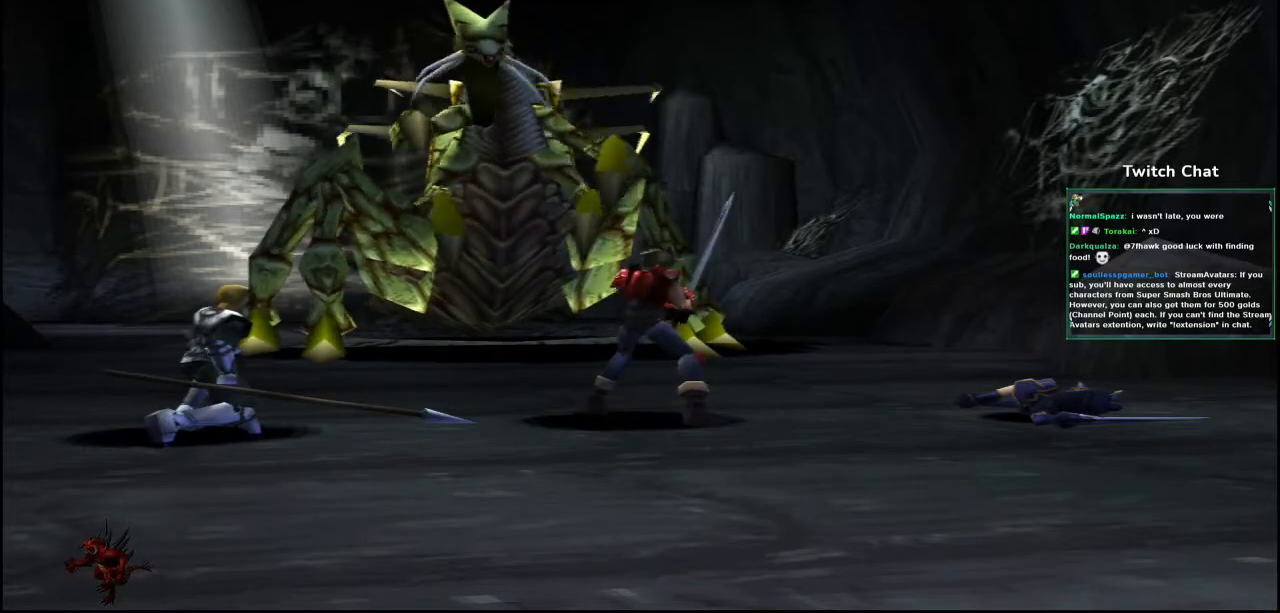
{"buttons": [], "left_stick": "center", "right_stick": "center", "events": []}
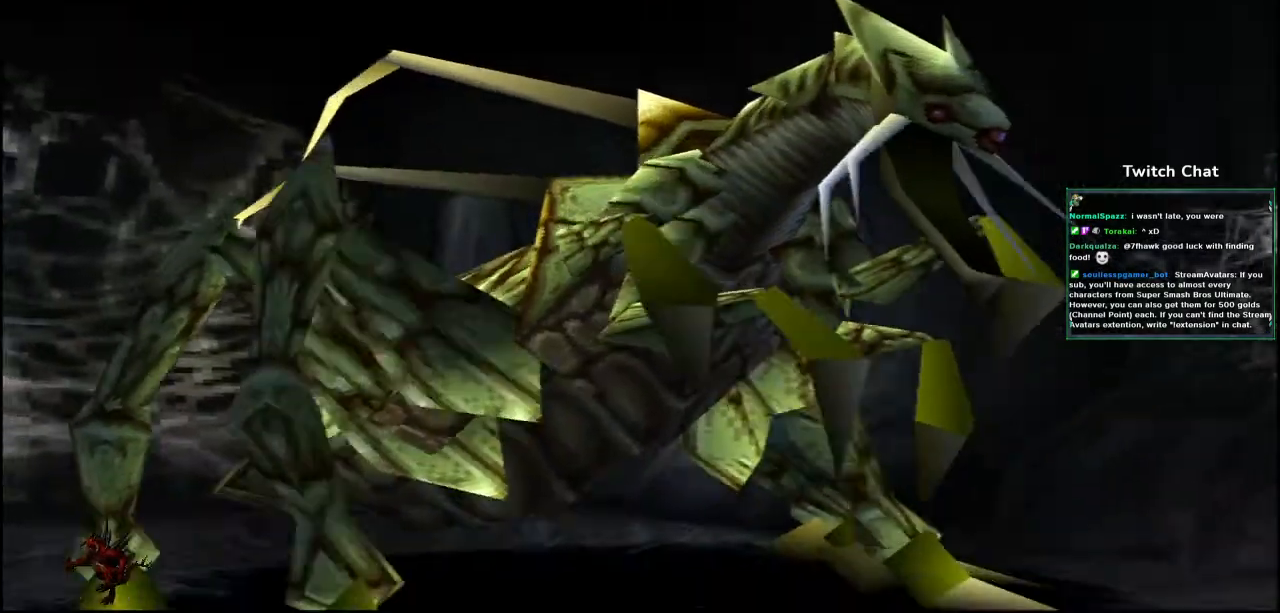
{"buttons": [], "left_stick": "right", "right_stick": "center"}
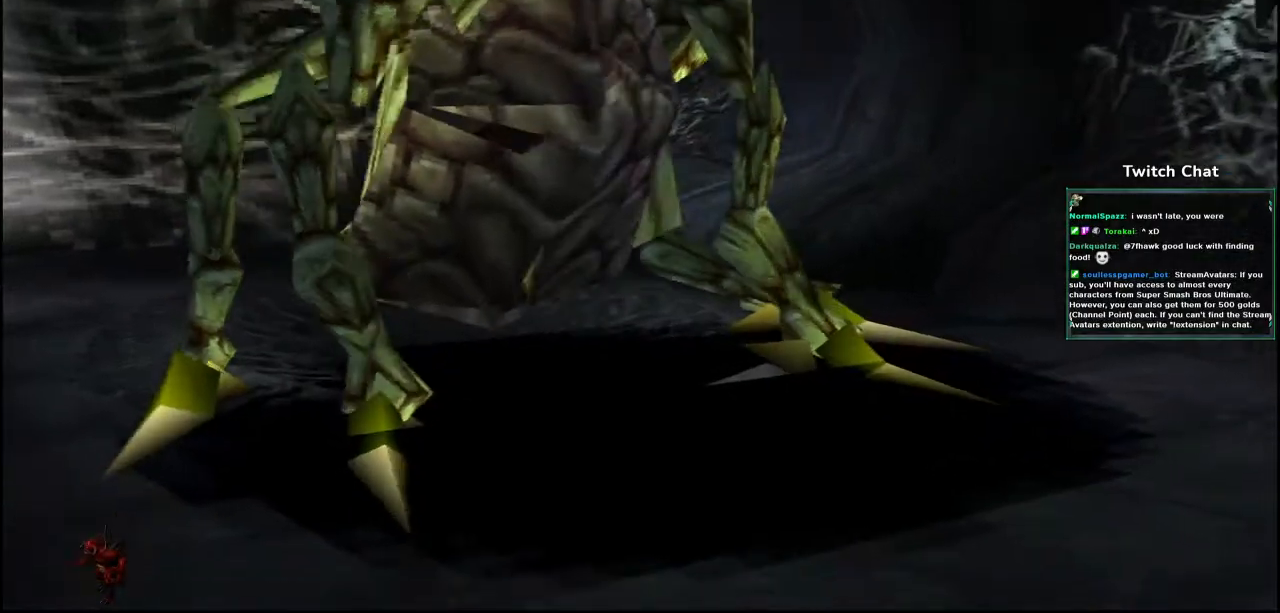
{"buttons": [], "left_stick": "center", "right_stick": "center", "events": [[200, "left_stick", "center"], [300, "R2", "down"], [350, "R2", "up"]]}